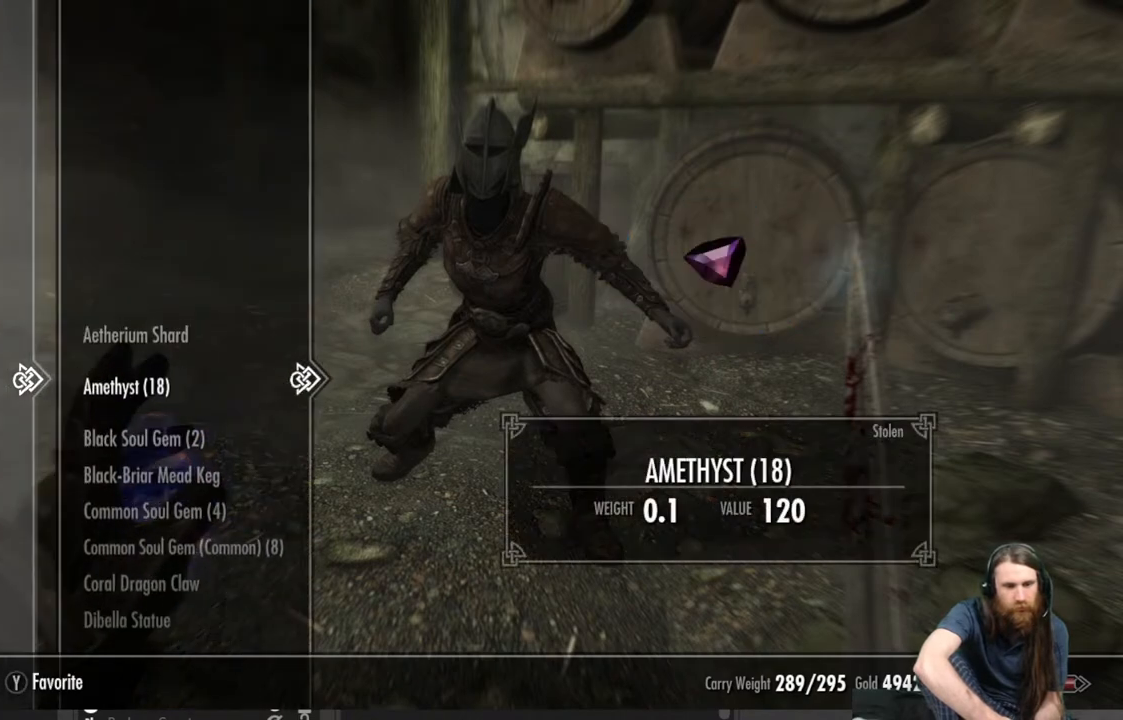
Gameplay with a controller (Xbox layout); each line is a JSON object with the inputs held at the frame after it. "events" lists button and stick changes between this image and that frame as [ms after this image, input, new state], when the widget could be followed in between.
{"buttons": ["DPAD_DOWN"], "left_stick": "center", "right_stick": "center", "events": [[33, "DPAD_DOWN", "up"], [100, "DPAD_DOWN", "down"]]}
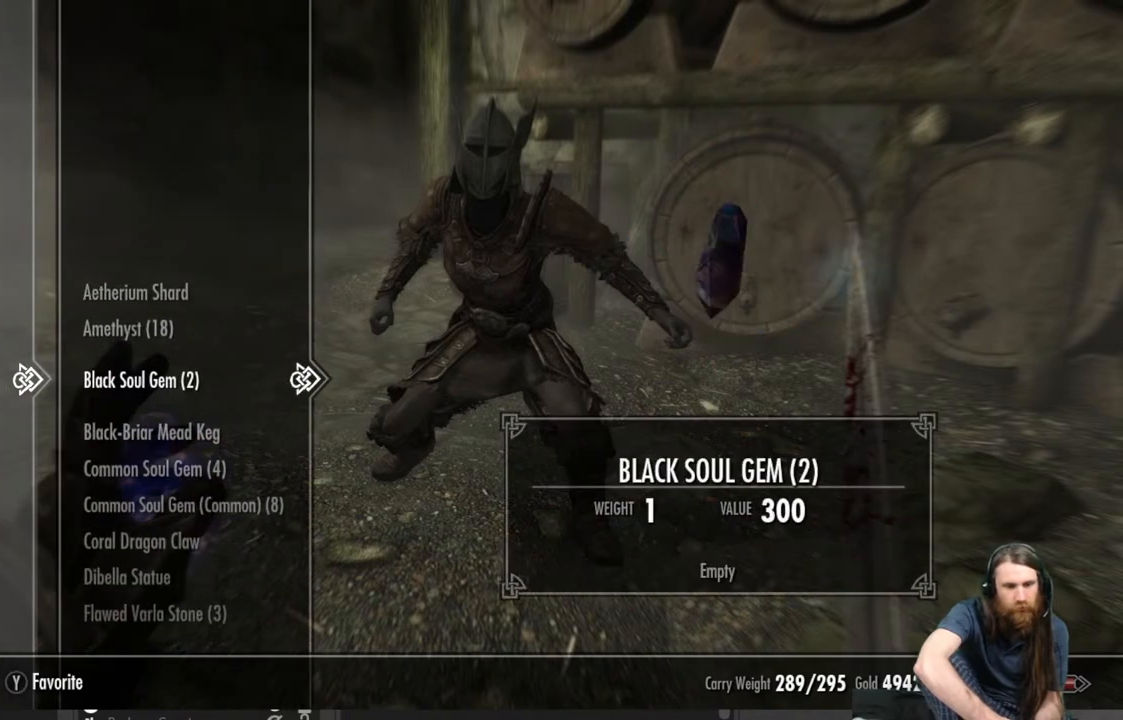
{"buttons": ["DPAD_DOWN"], "left_stick": "center", "right_stick": "center", "events": [[100, "DPAD_DOWN", "up"], [183, "DPAD_DOWN", "down"]]}
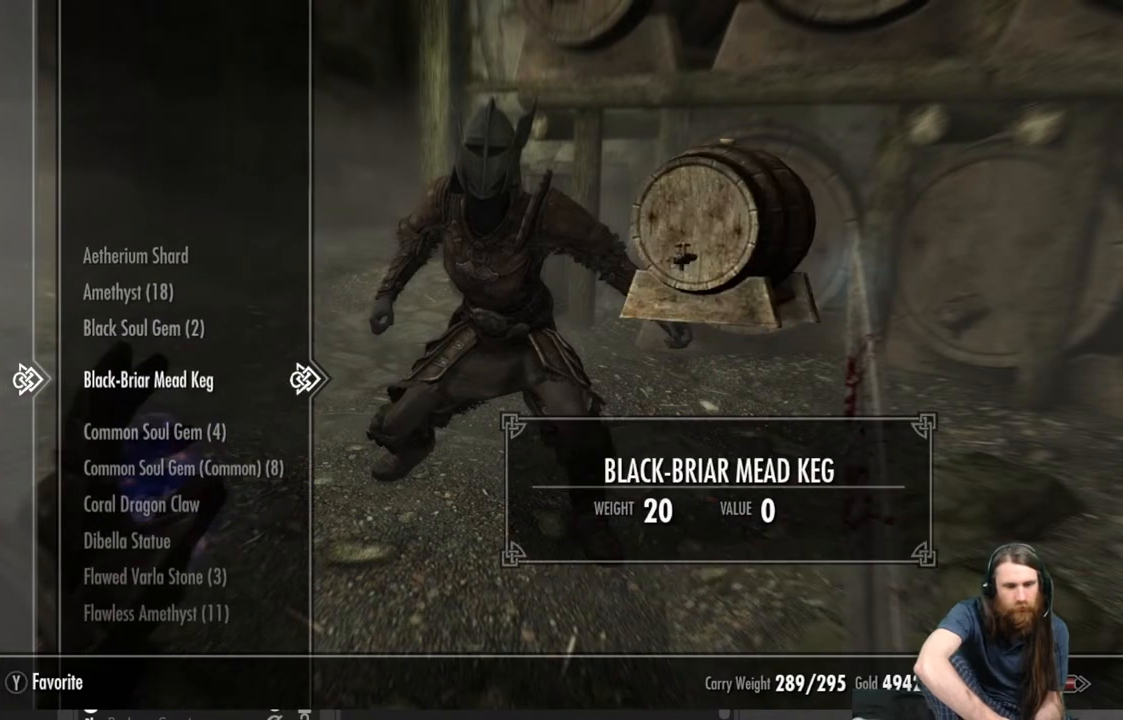
{"buttons": ["DPAD_DOWN"], "left_stick": "center", "right_stick": "center", "events": []}
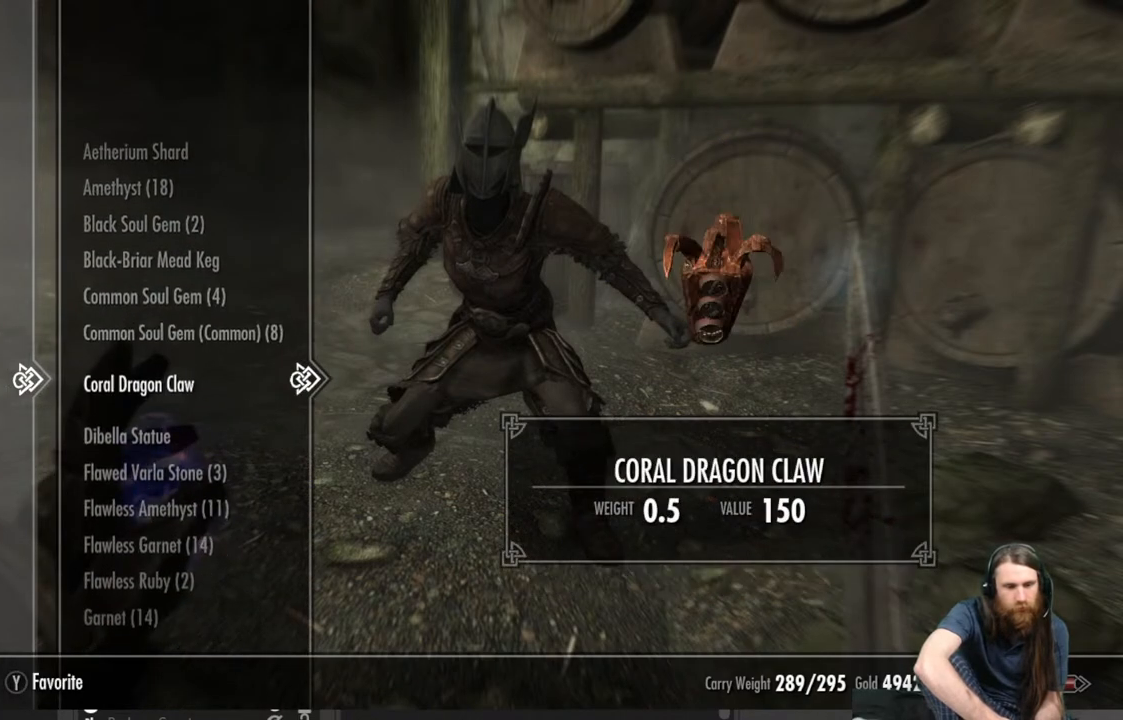
{"buttons": [], "left_stick": "center", "right_stick": "center", "events": [[483, "DPAD_DOWN", "up"]]}
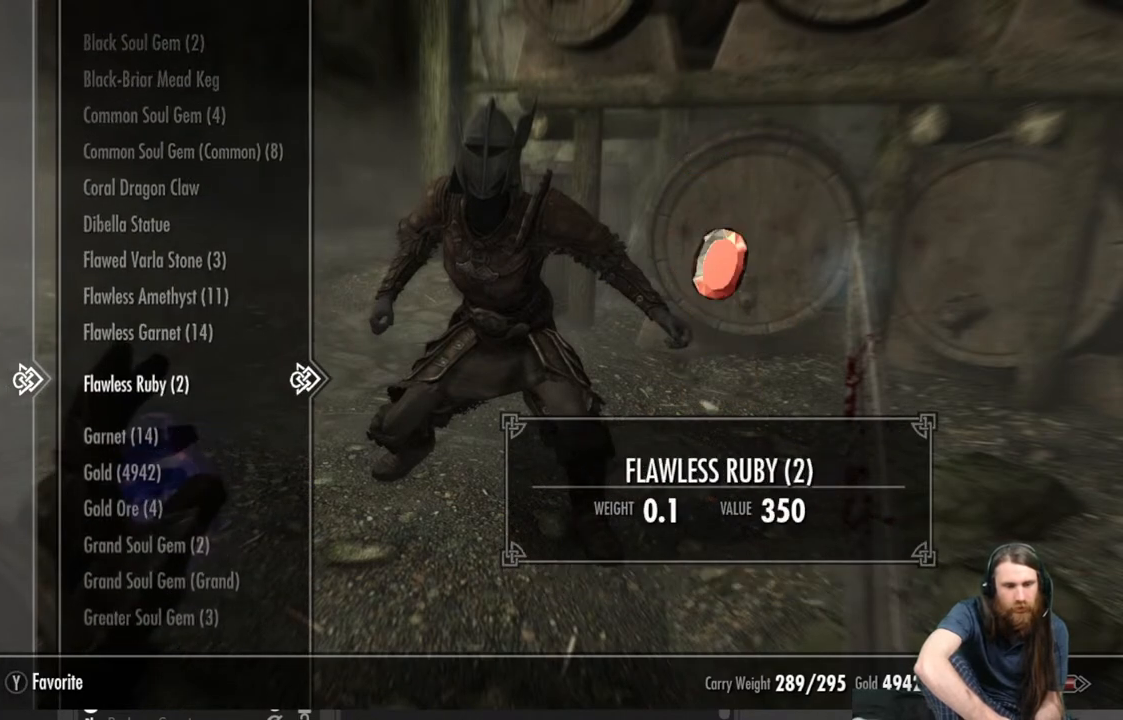
{"buttons": ["DPAD_DOWN"], "left_stick": "center", "right_stick": "center", "events": [[267, "DPAD_DOWN", "down"], [367, "DPAD_DOWN", "up"], [417, "DPAD_DOWN", "down"]]}
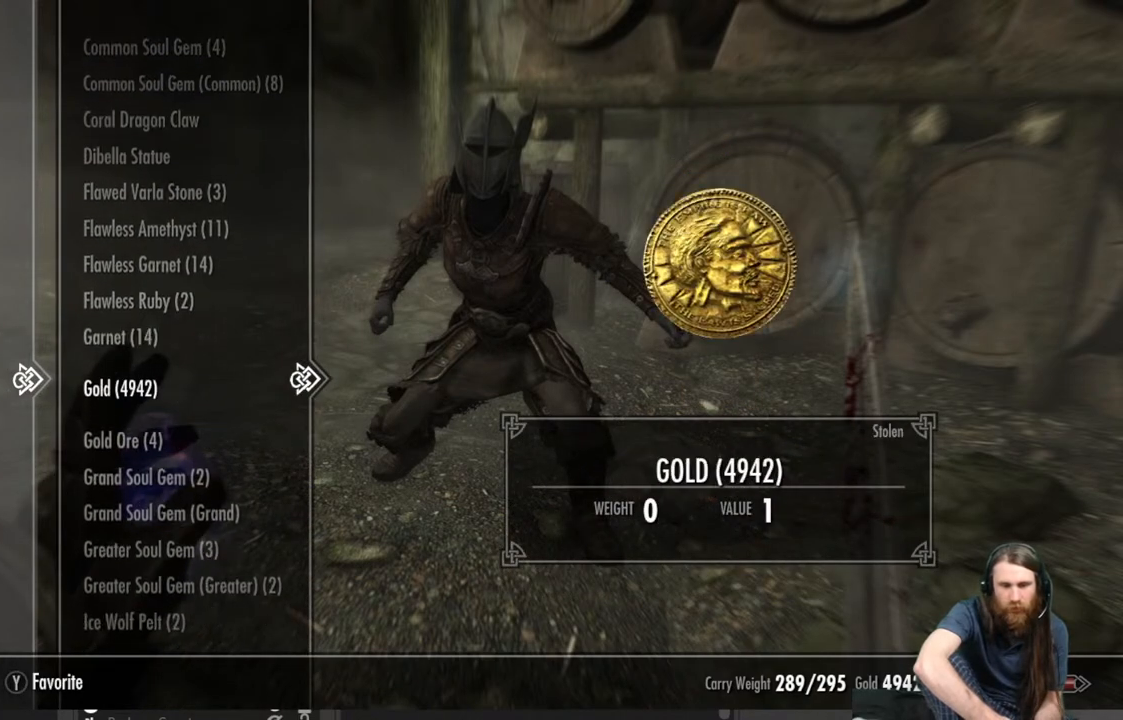
{"buttons": [], "left_stick": "center", "right_stick": "center", "events": [[67, "DPAD_DOWN", "up"], [150, "DPAD_DOWN", "down"], [233, "DPAD_DOWN", "up"], [367, "DPAD_DOWN", "down"], [500, "DPAD_DOWN", "up"]]}
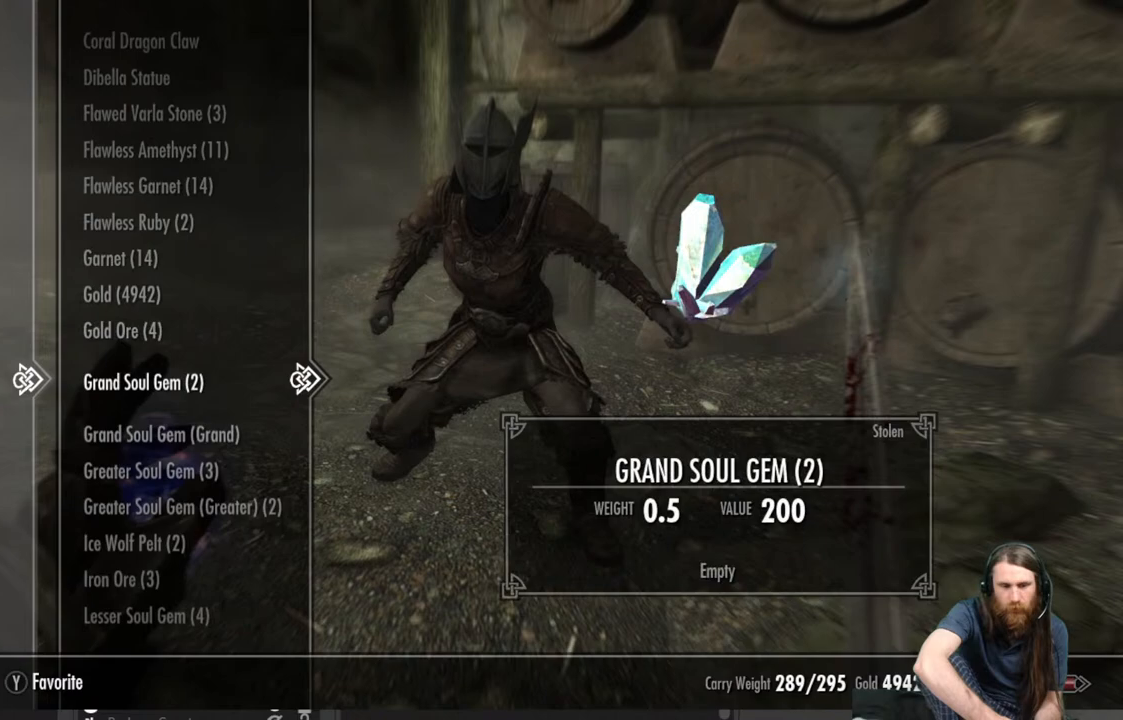
{"buttons": ["DPAD_DOWN"], "left_stick": "center", "right_stick": "center", "events": [[67, "DPAD_DOWN", "down"]]}
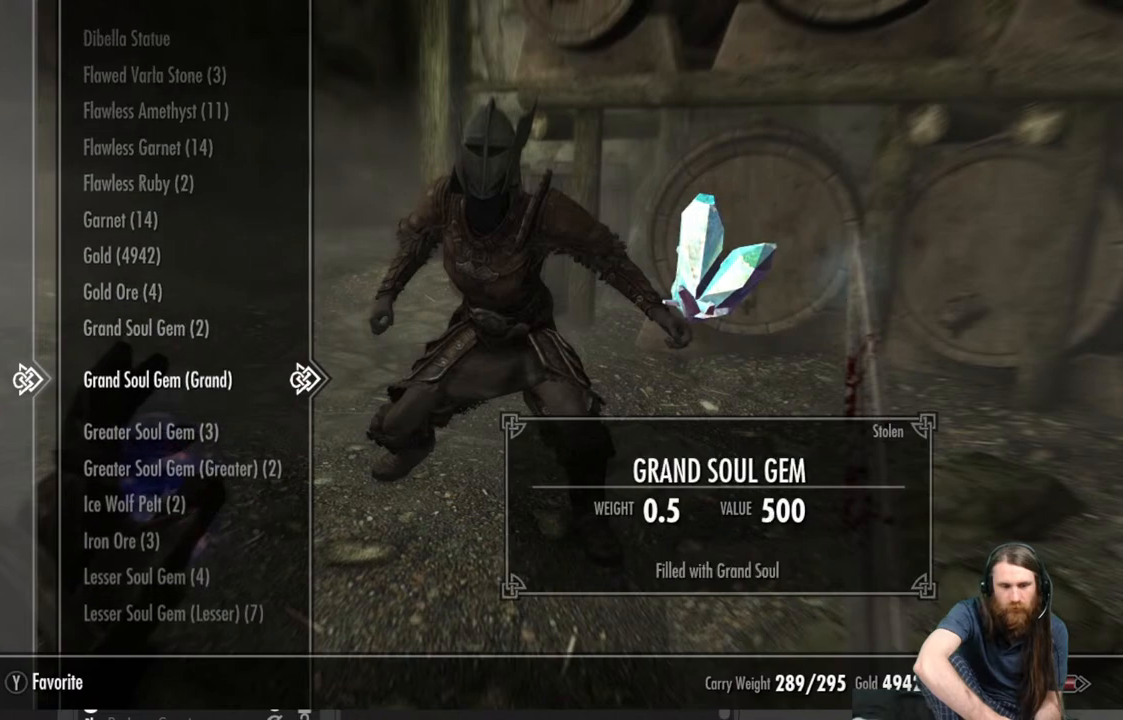
{"buttons": ["DPAD_DOWN"], "left_stick": "center", "right_stick": "center", "events": []}
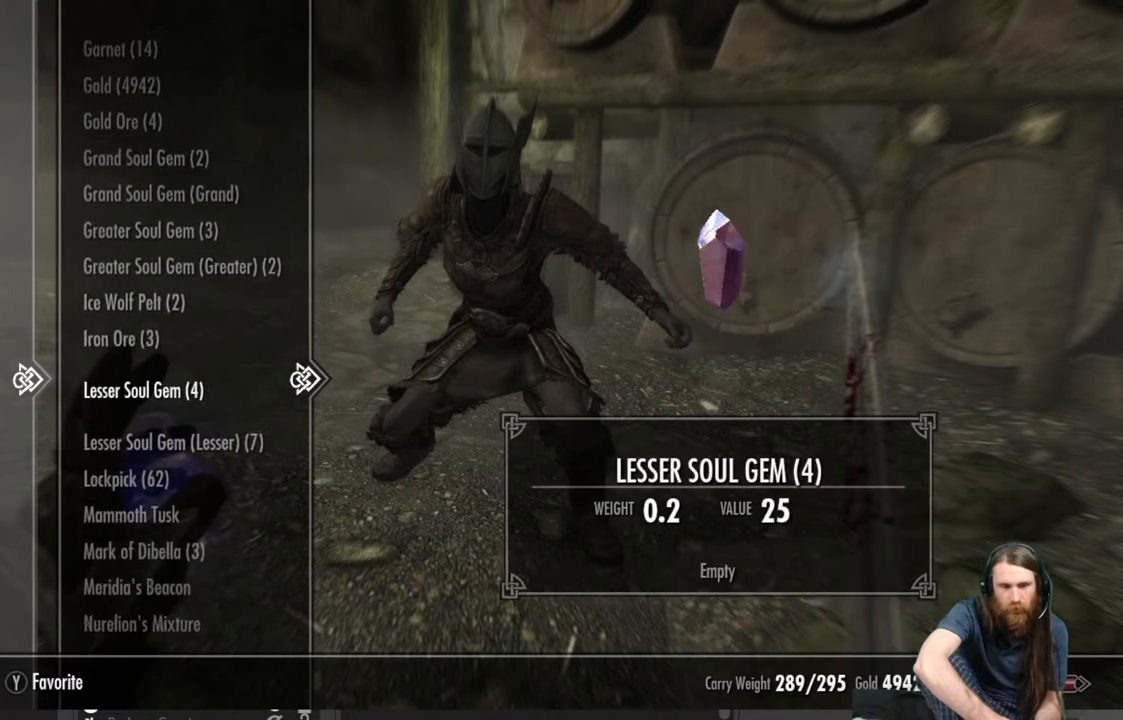
{"buttons": [], "left_stick": "center", "right_stick": "center", "events": [[183, "DPAD_DOWN", "up"]]}
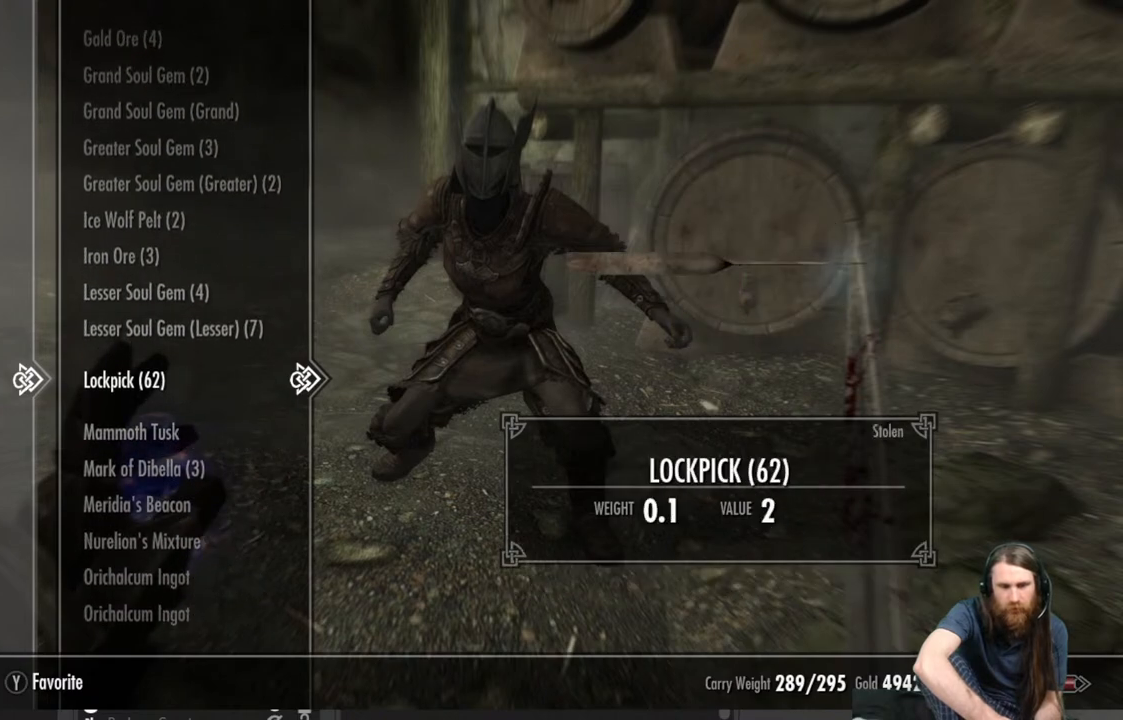
{"buttons": [], "left_stick": "center", "right_stick": "center", "events": []}
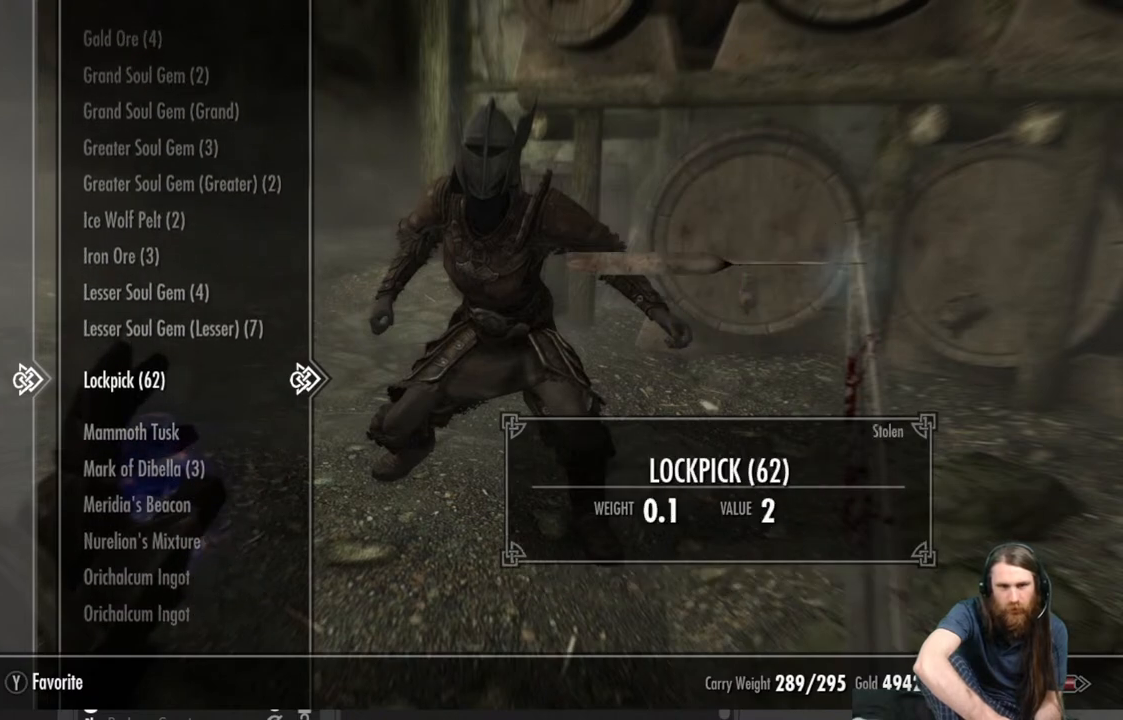
{"buttons": [], "left_stick": "center", "right_stick": "center", "events": []}
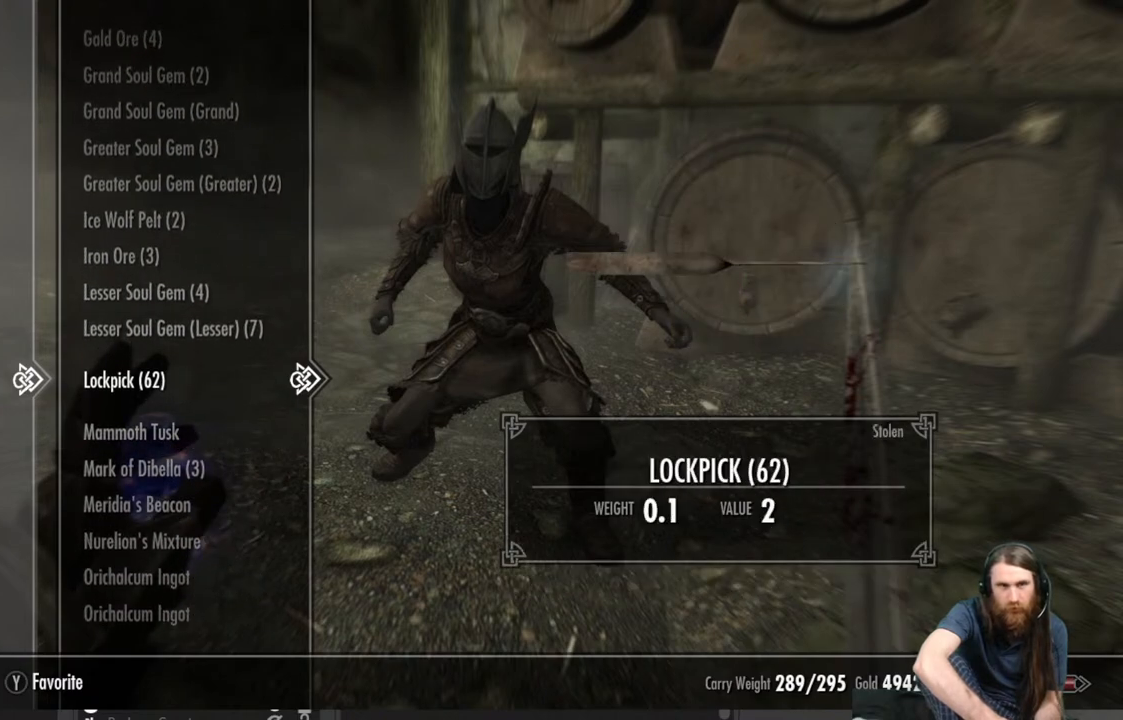
{"buttons": [], "left_stick": "center", "right_stick": "center", "events": []}
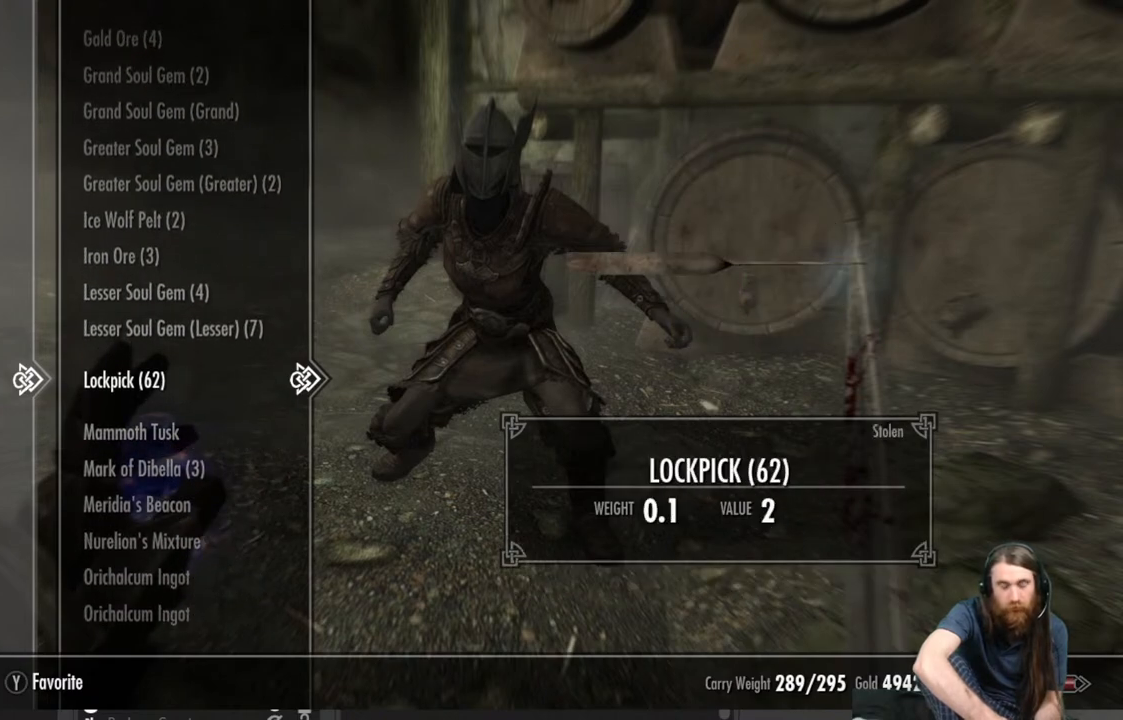
{"buttons": [], "left_stick": "center", "right_stick": "center", "events": []}
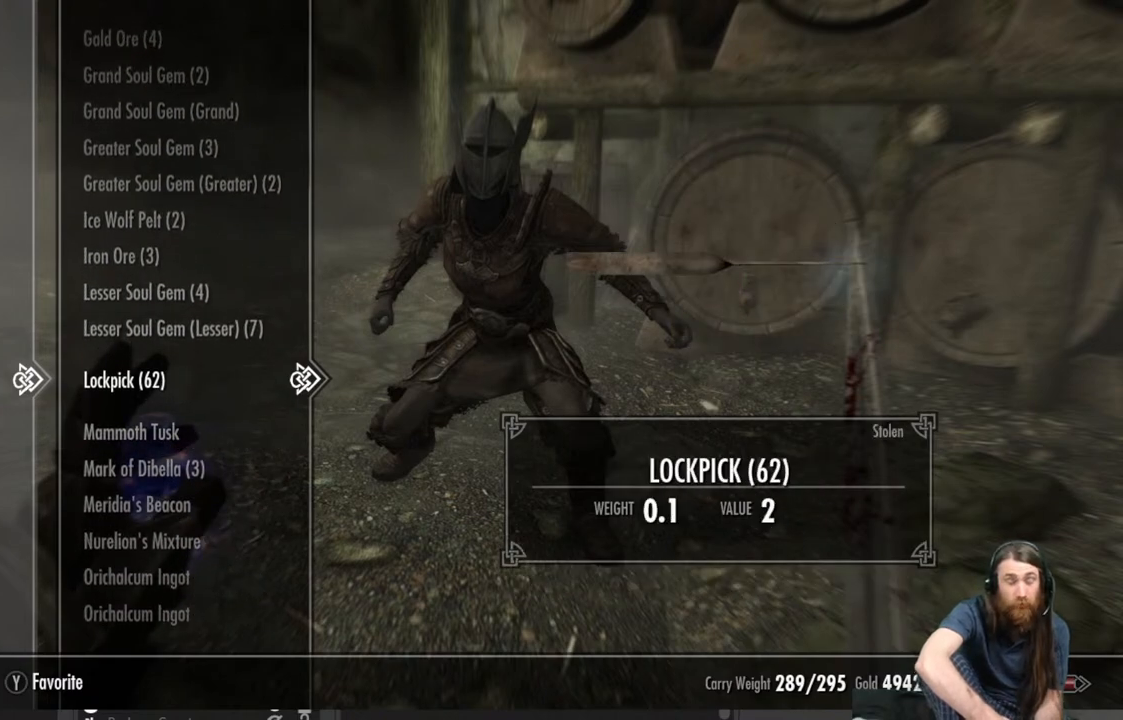
{"buttons": ["DPAD_DOWN"], "left_stick": "center", "right_stick": "center", "events": [[450, "DPAD_DOWN", "down"]]}
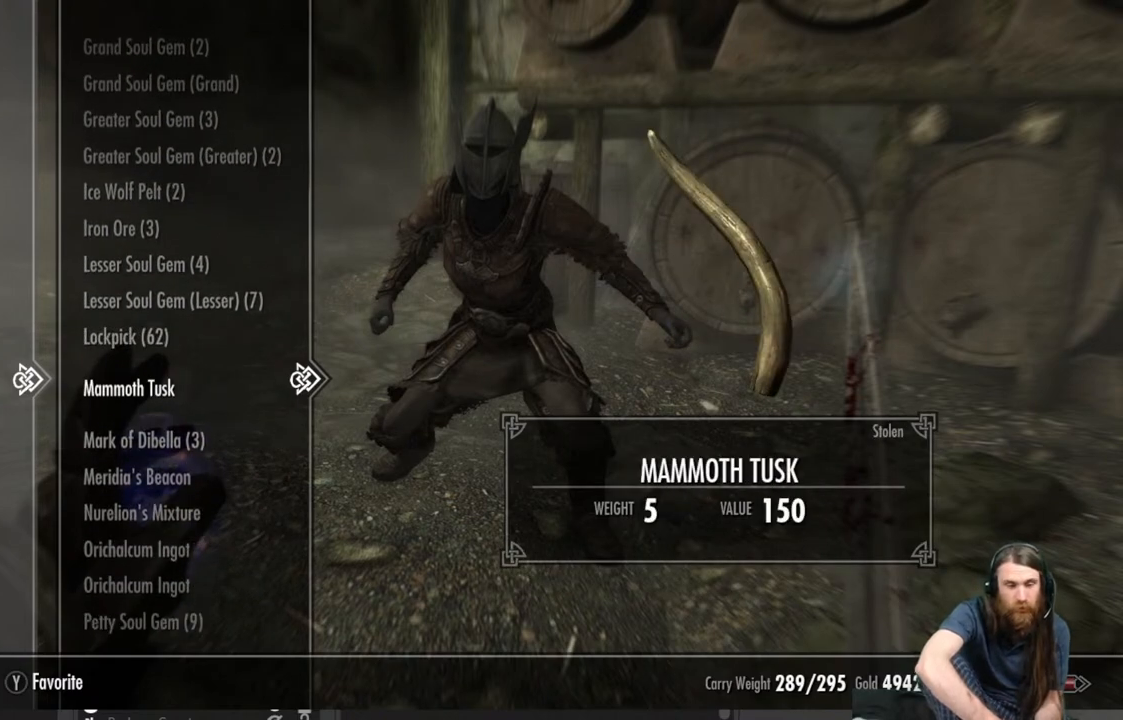
{"buttons": [], "left_stick": "center", "right_stick": "center", "events": [[100, "DPAD_DOWN", "up"], [200, "DPAD_DOWN", "down"], [383, "DPAD_DOWN", "up"]]}
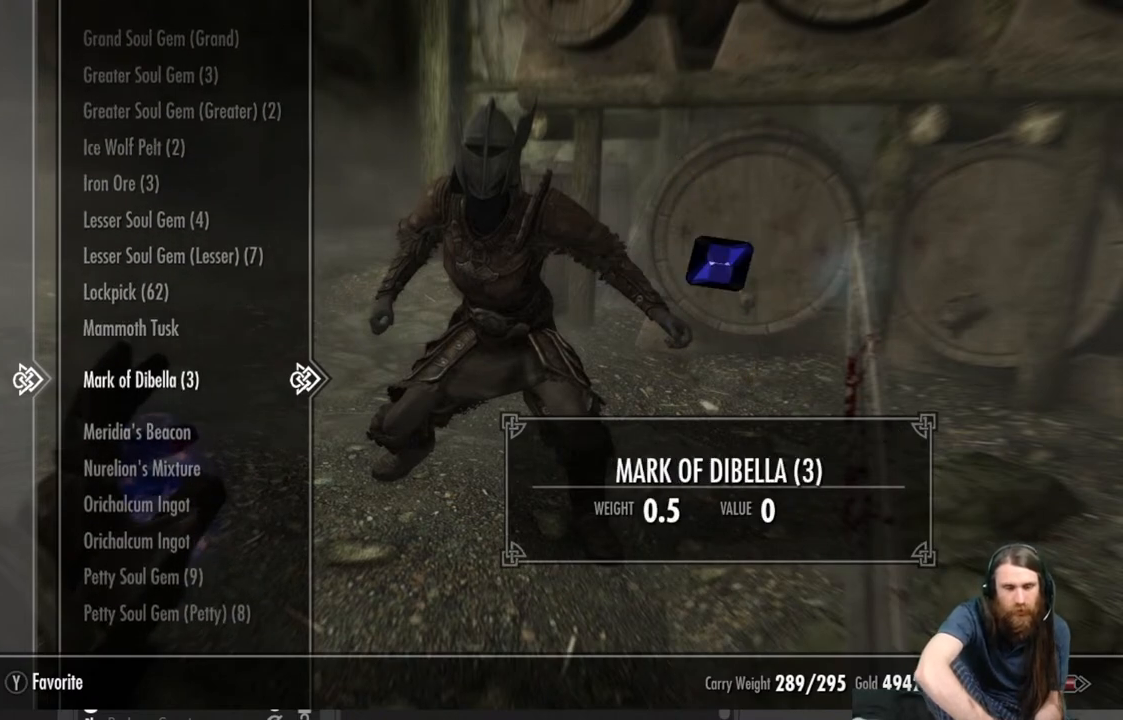
{"buttons": [], "left_stick": "center", "right_stick": "center", "events": []}
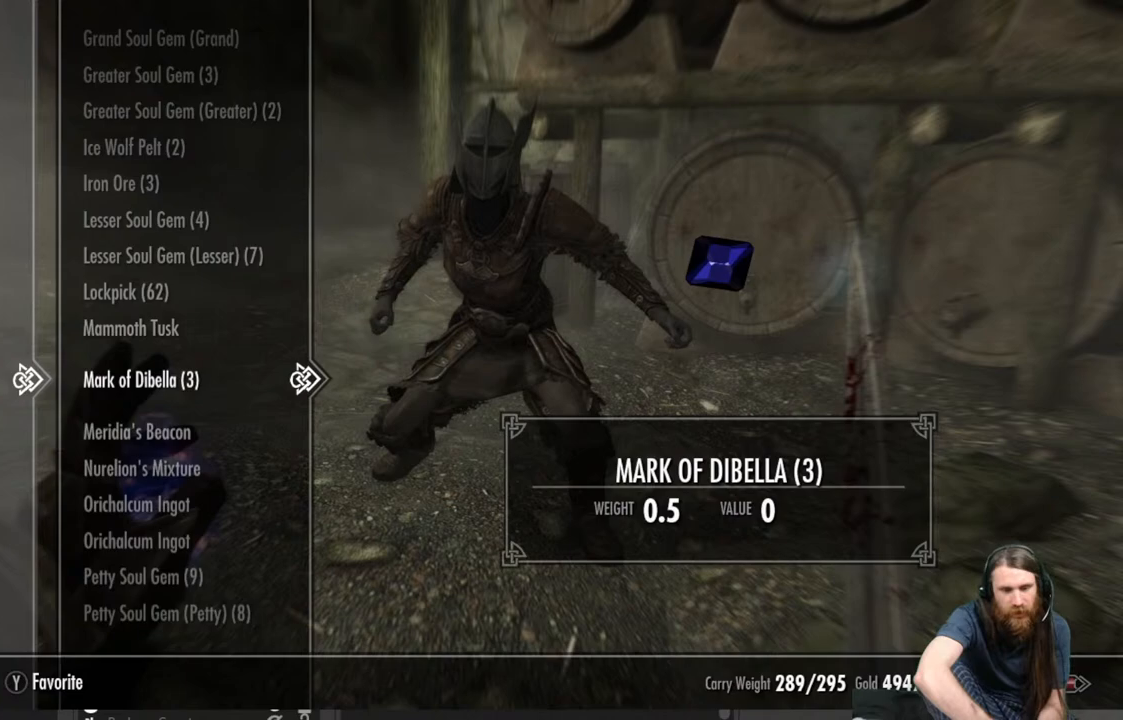
{"buttons": ["DPAD_DOWN"], "left_stick": "center", "right_stick": "center", "events": [[83, "DPAD_DOWN", "down"], [217, "DPAD_DOWN", "up"], [300, "DPAD_DOWN", "down"]]}
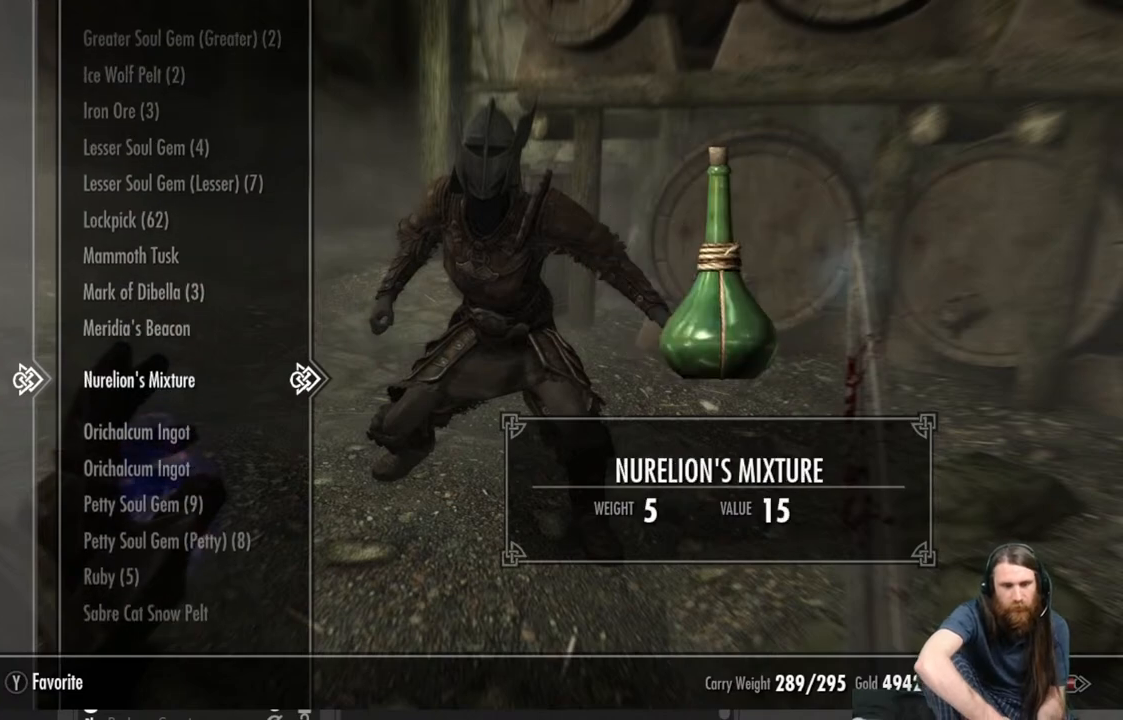
{"buttons": ["DPAD_DOWN"], "left_stick": "center", "right_stick": "center", "events": []}
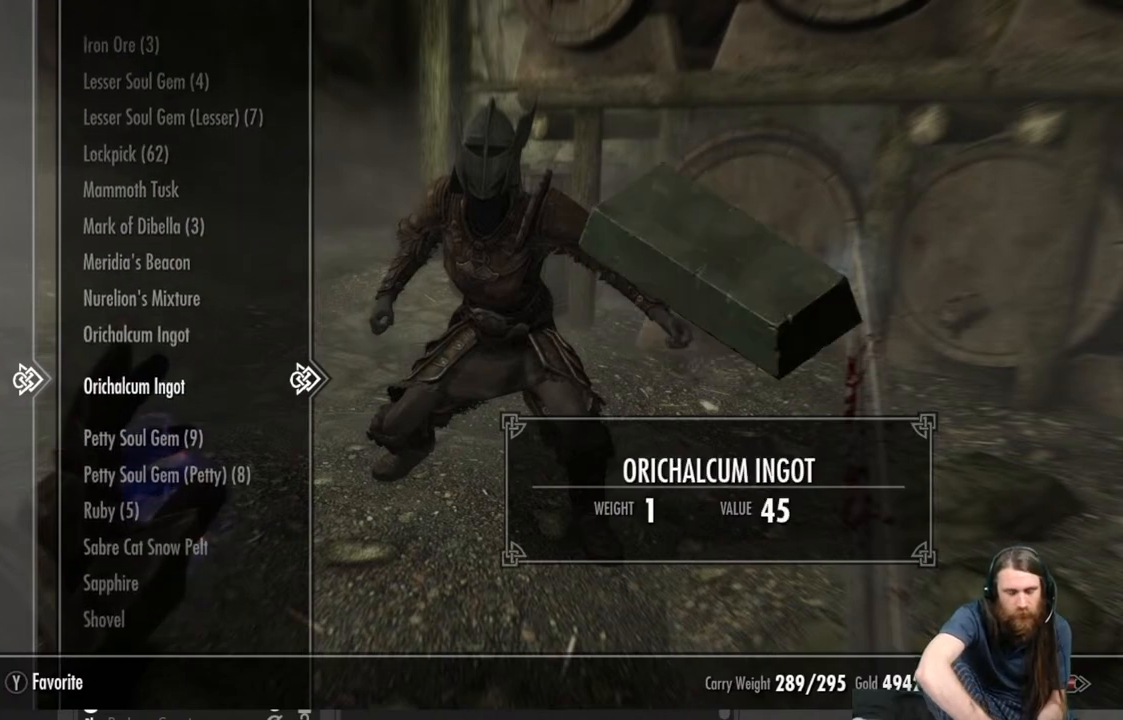
{"buttons": [], "left_stick": "center", "right_stick": "center", "events": [[500, "DPAD_DOWN", "up"]]}
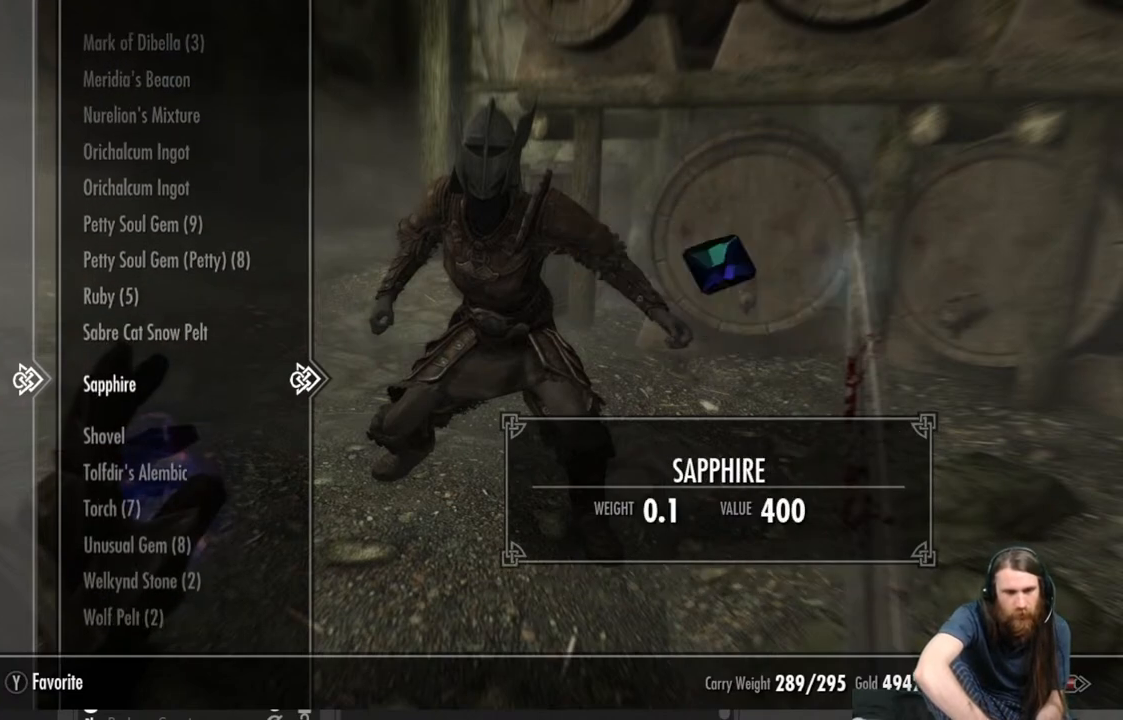
{"buttons": ["DPAD_DOWN"], "left_stick": "center", "right_stick": "center", "events": [[433, "DPAD_DOWN", "down"]]}
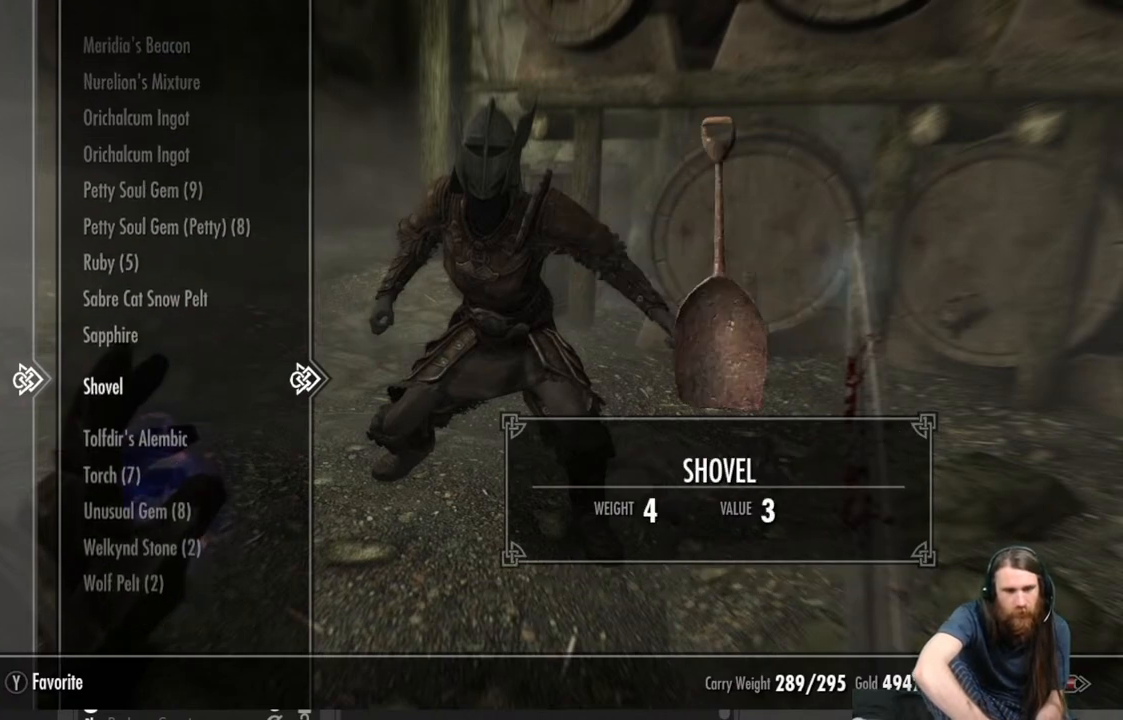
{"buttons": [], "left_stick": "center", "right_stick": "center", "events": [[50, "DPAD_DOWN", "up"]]}
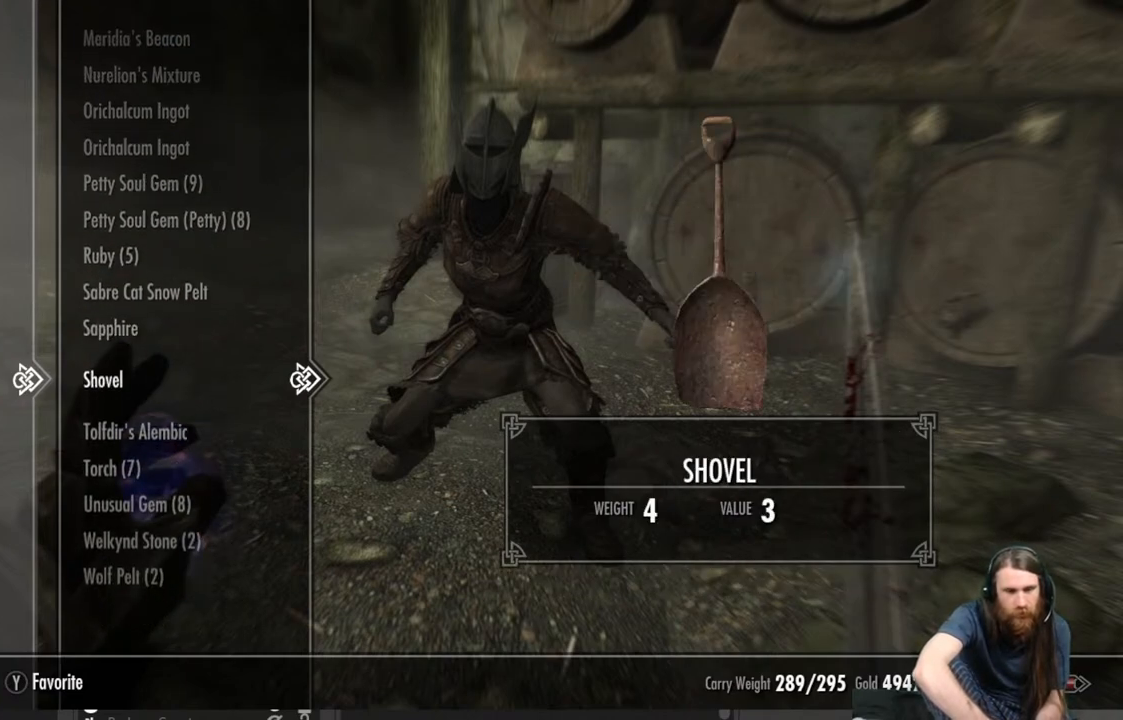
{"buttons": [], "left_stick": "center", "right_stick": "center", "events": []}
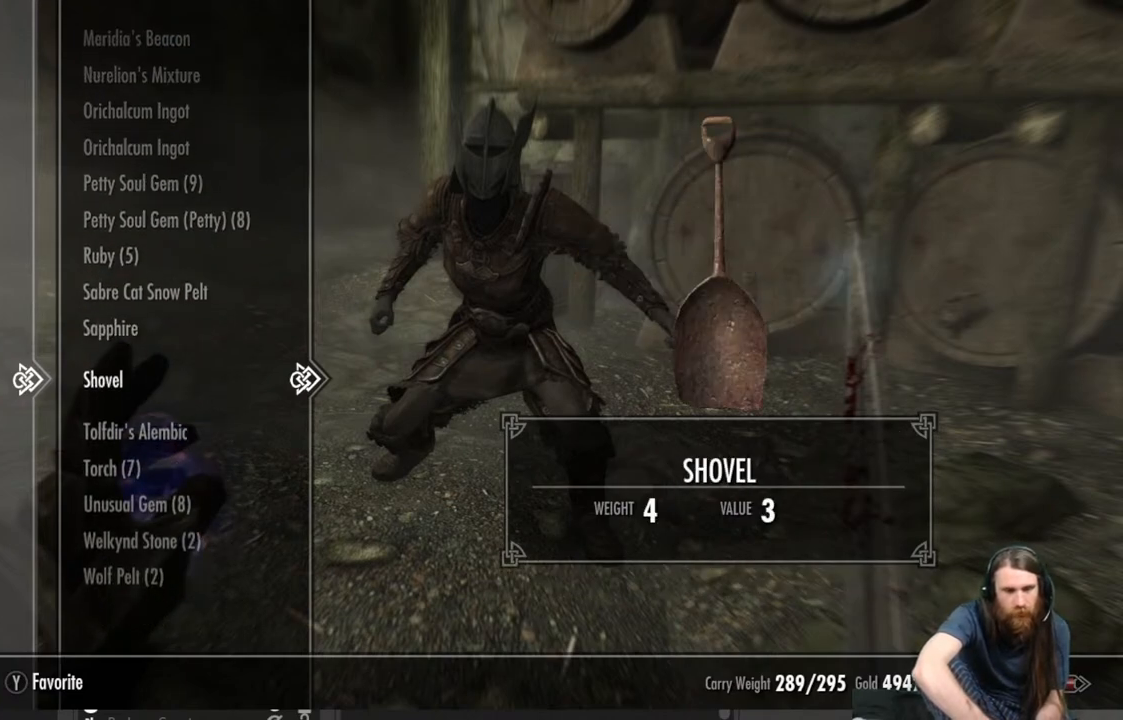
{"buttons": [], "left_stick": "center", "right_stick": "center", "events": []}
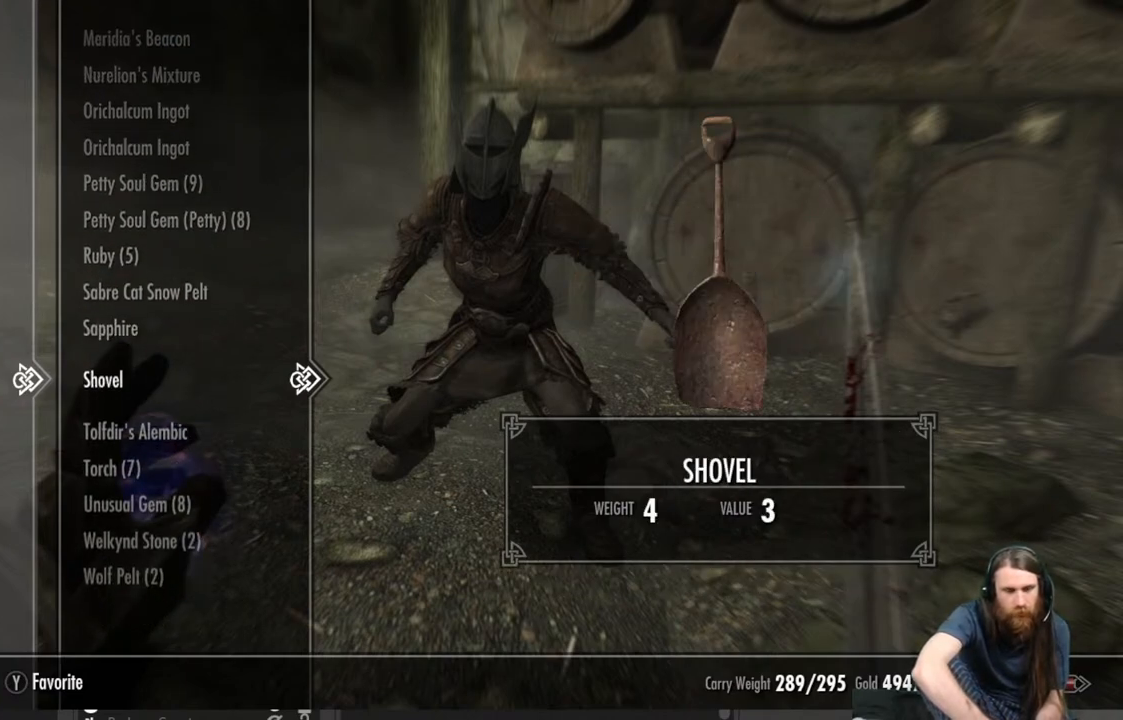
{"buttons": [], "left_stick": "center", "right_stick": "center", "events": []}
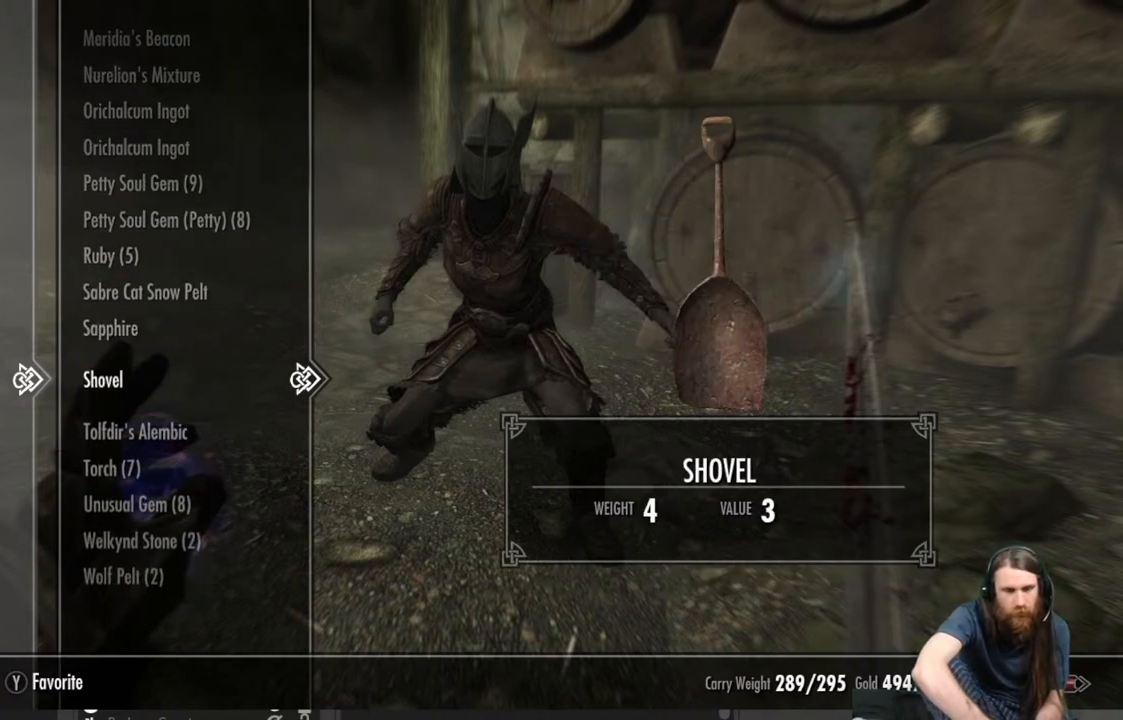
{"buttons": ["B"], "left_stick": "center", "right_stick": "center", "events": [[500, "B", "down"]]}
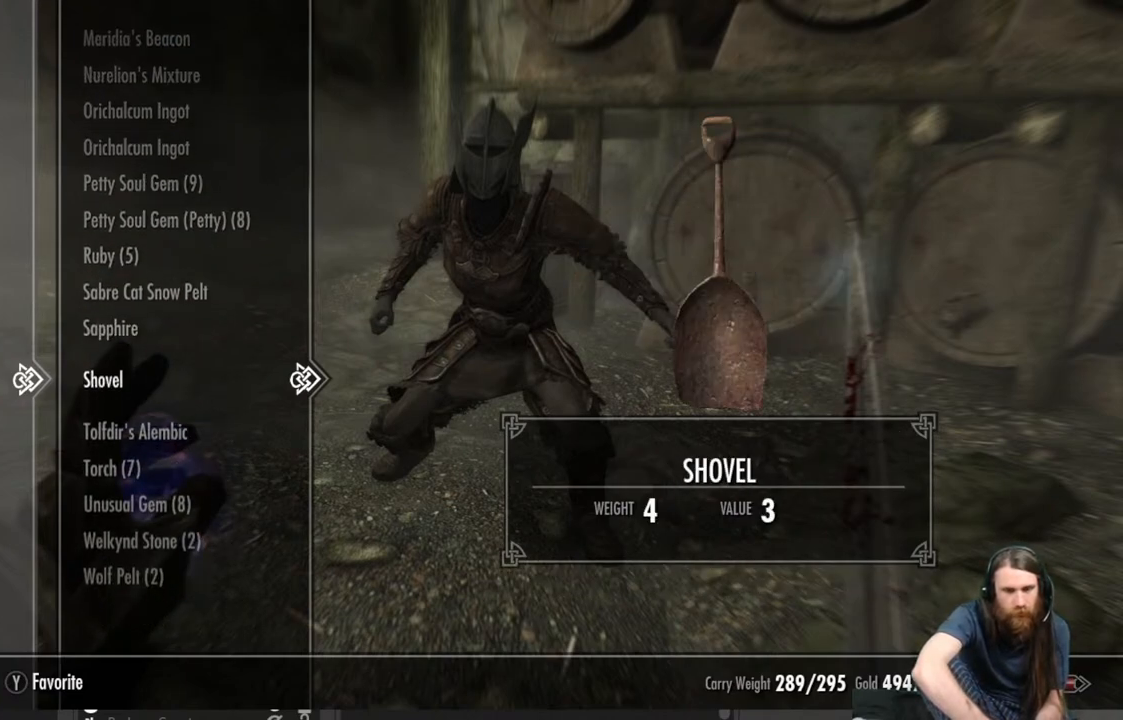
{"buttons": [], "left_stick": "center", "right_stick": "left", "events": [[133, "B", "up"], [300, "right_stick", "down-left"], [433, "right_stick", "left"]]}
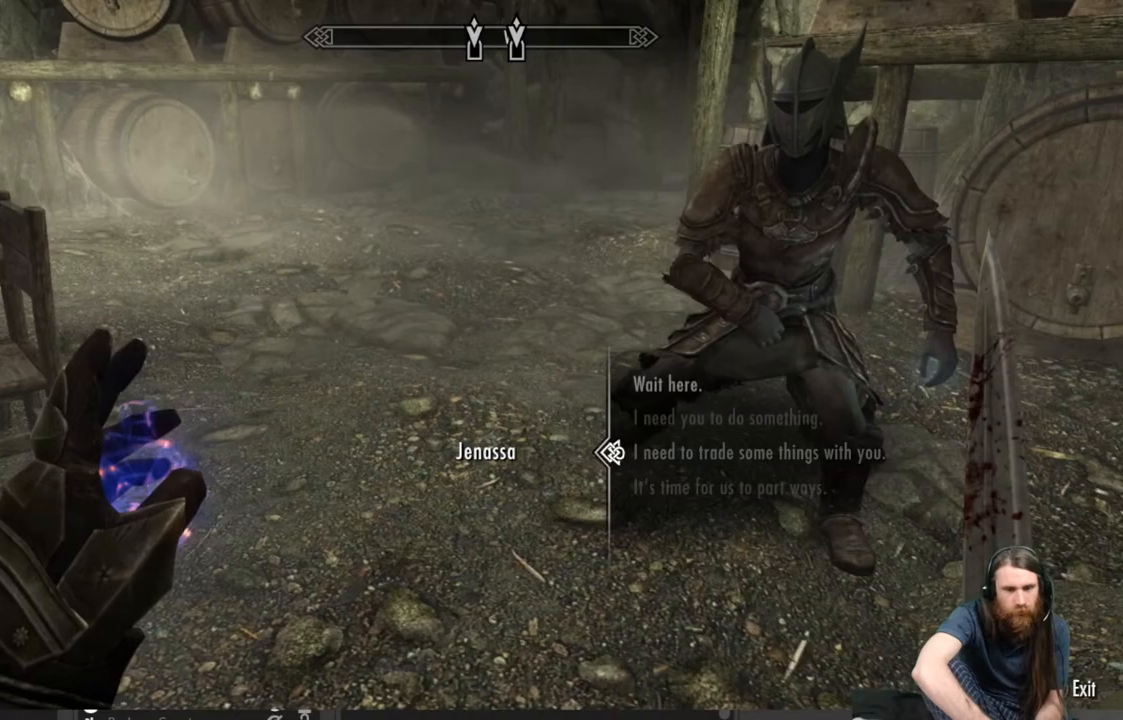
{"buttons": [], "left_stick": "center", "right_stick": "left", "events": []}
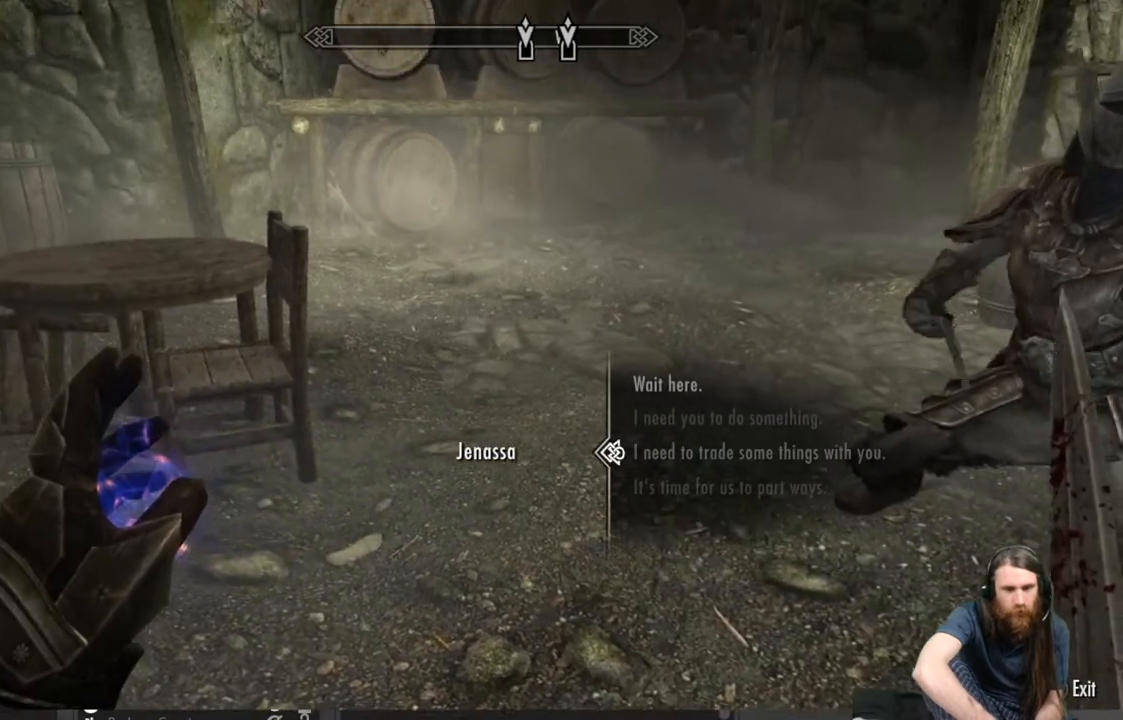
{"buttons": [], "left_stick": "center", "right_stick": "left", "events": [[17, "right_stick", "center"], [133, "B", "down"], [200, "B", "up"], [350, "right_stick", "left"]]}
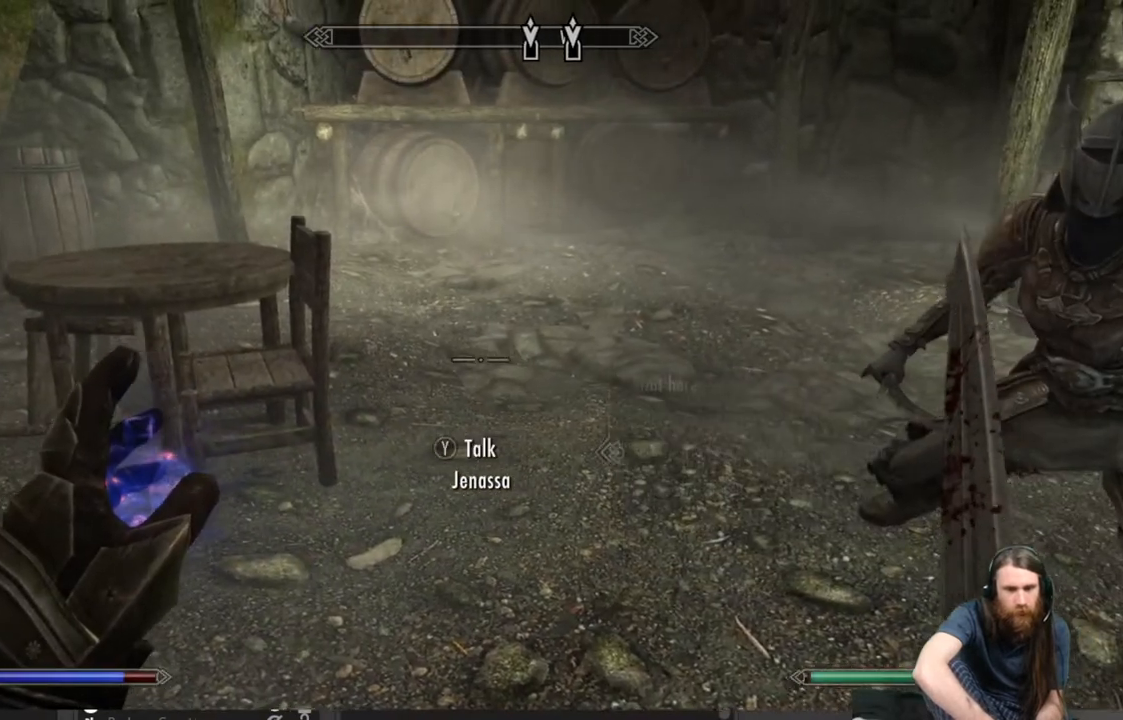
{"buttons": [], "left_stick": "center", "right_stick": "left", "events": []}
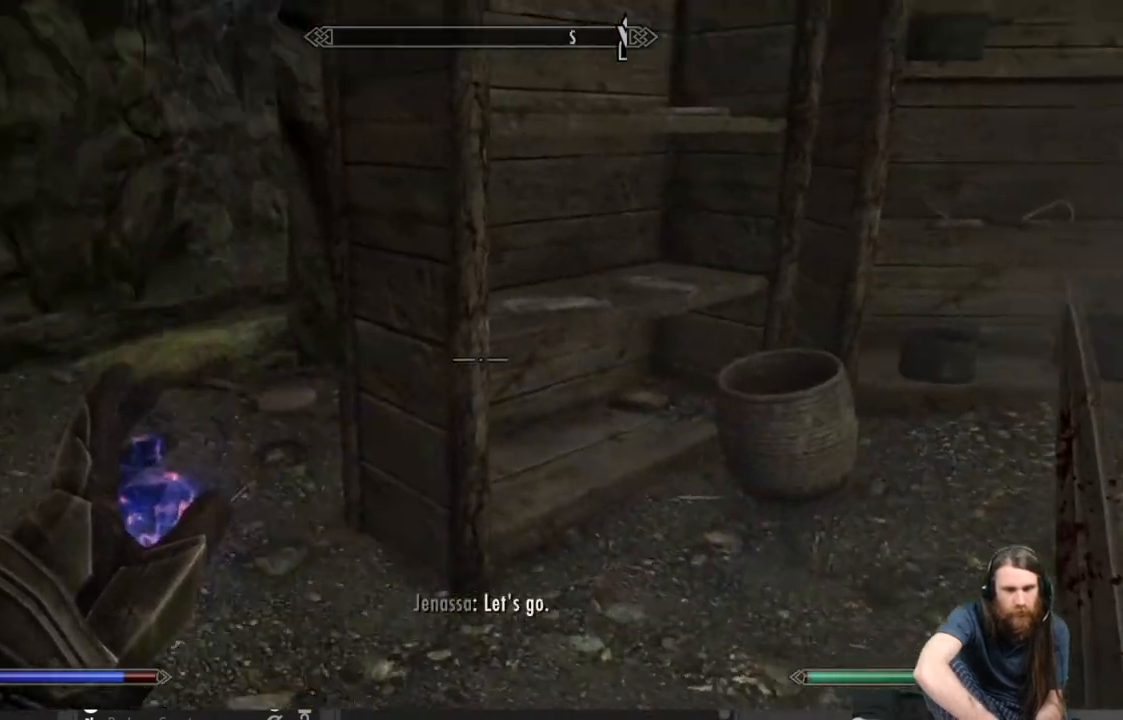
{"buttons": ["B"], "left_stick": "center", "right_stick": "center", "events": [[133, "right_stick", "center"], [400, "B", "down"]]}